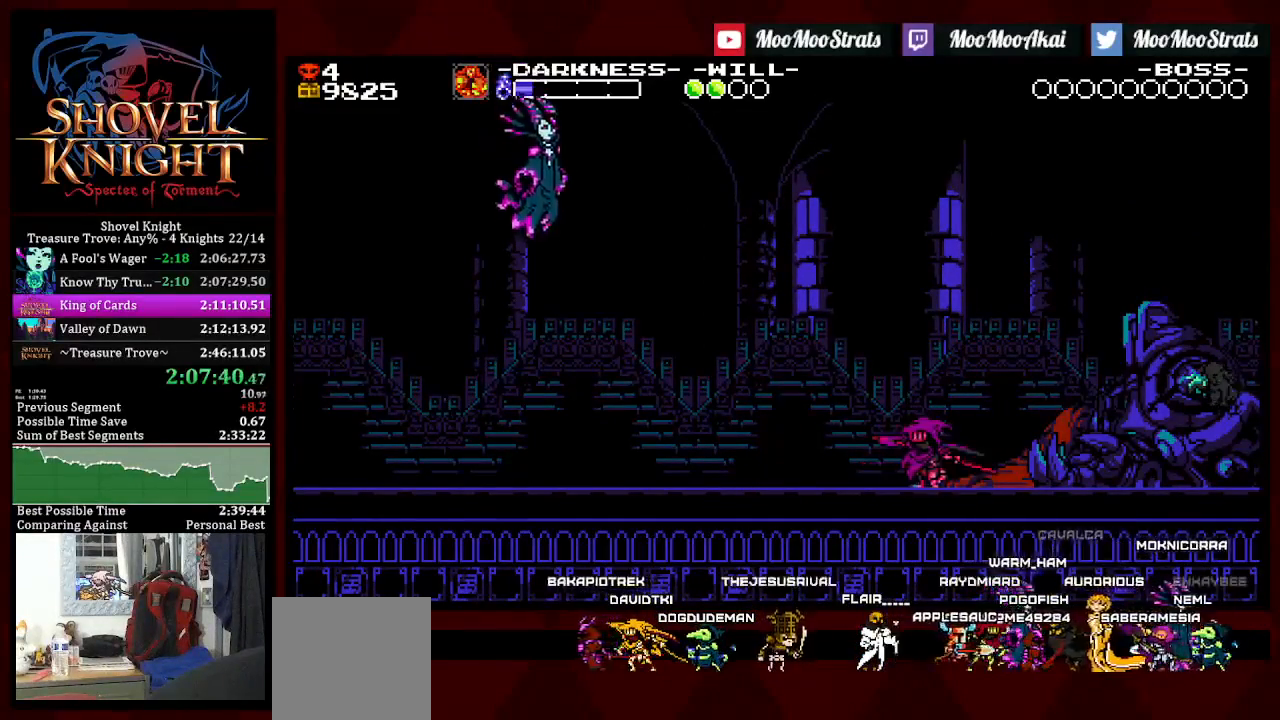
Gameplay with a controller (PlayStation layout); each line is a JSON object with the inputs held at the frame after it. "events" lists button and stick changes between this image and that frame as [ms after this image, input, new state], when the widget could be followed in between. Not read: START.
{"buttons": ["L1"], "left_stick": "center", "right_stick": "center", "events": [[417, "L1", "up"], [467, "L1", "down"]]}
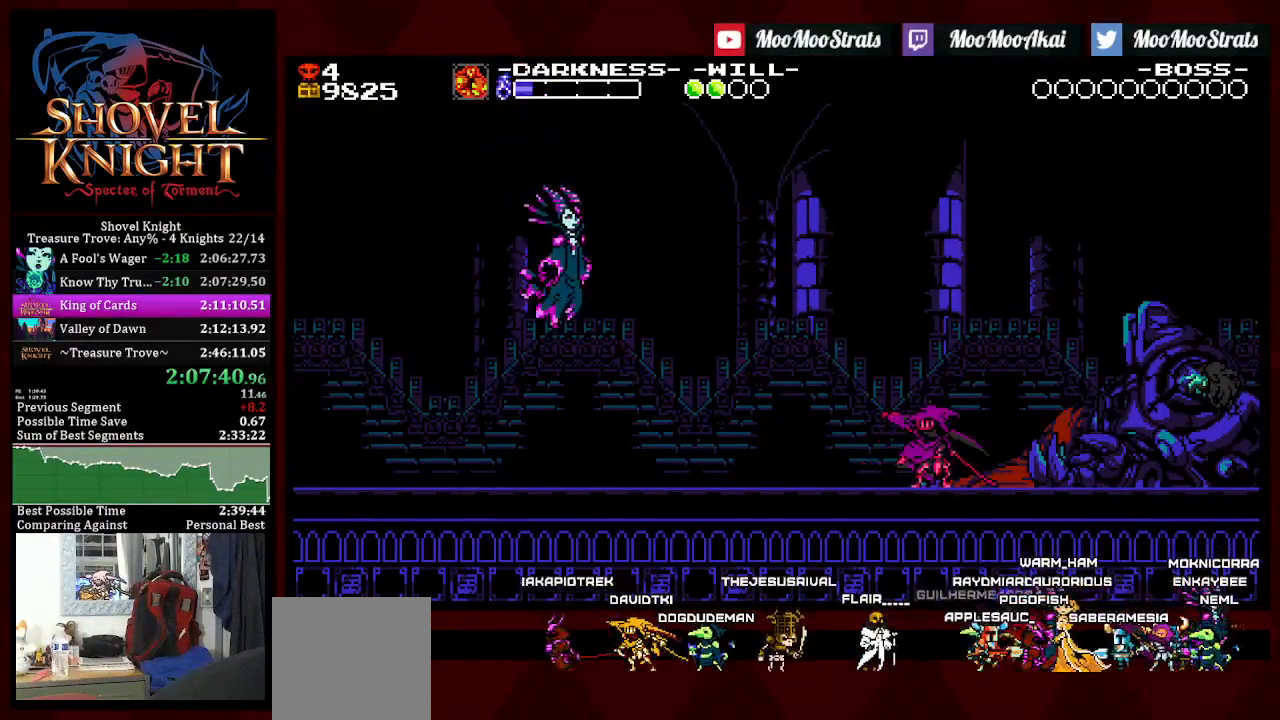
{"buttons": [], "left_stick": "center", "right_stick": "center", "events": [[117, "L1", "up"], [167, "L1", "down"], [267, "L1", "up"], [333, "L1", "down"], [450, "L1", "up"]]}
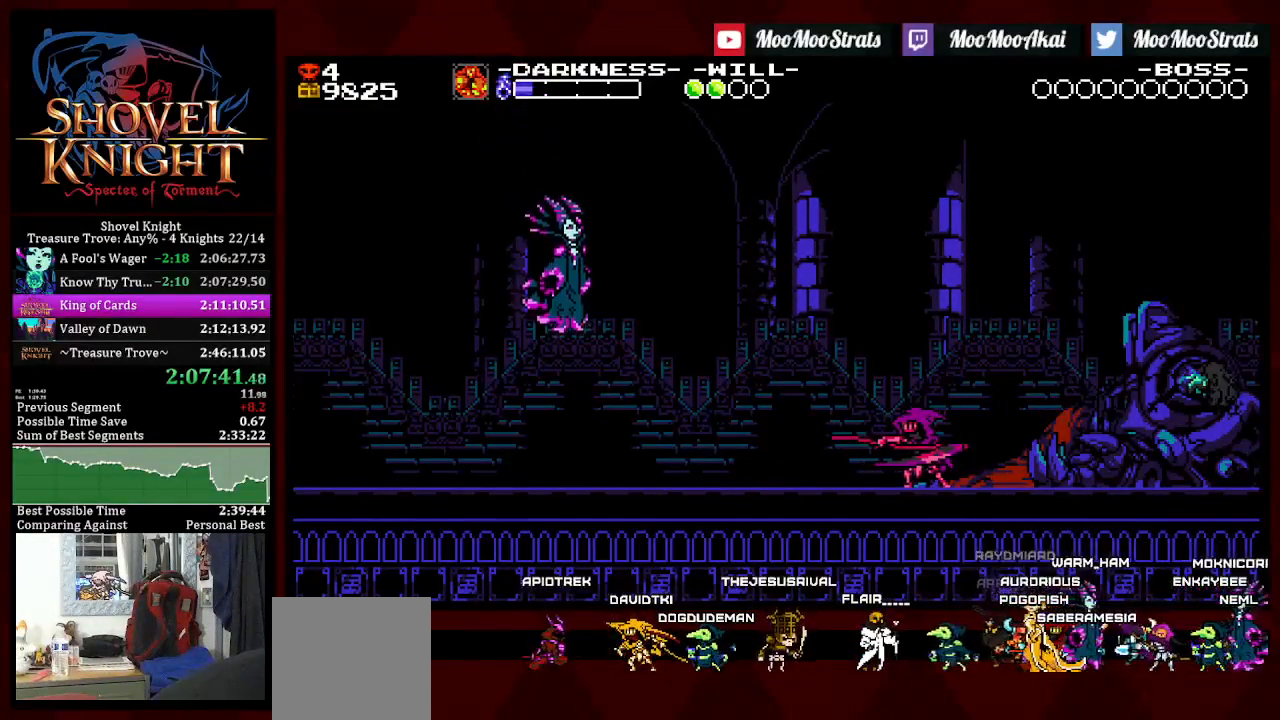
{"buttons": [], "left_stick": "center", "right_stick": "center", "events": [[17, "L1", "down"], [133, "L1", "up"], [200, "L1", "down"], [317, "L1", "up"], [367, "L1", "down"], [483, "L1", "up"]]}
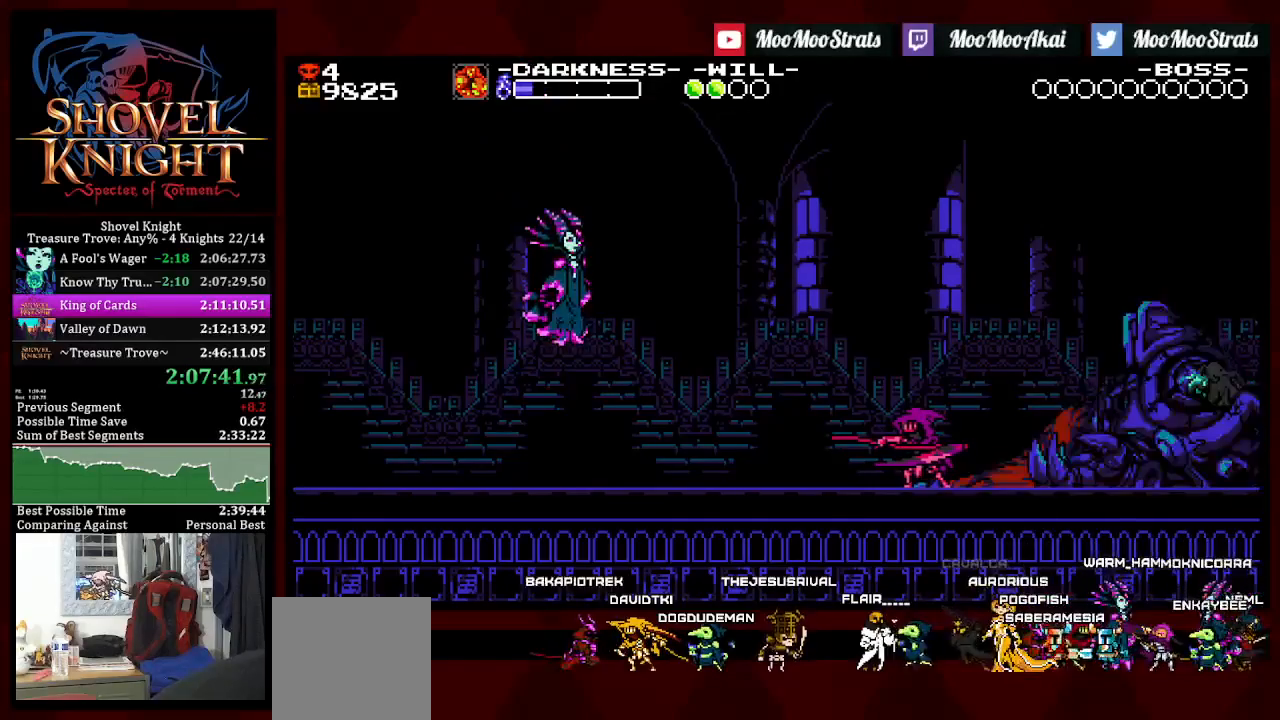
{"buttons": [], "left_stick": "center", "right_stick": "center", "events": [[50, "L1", "down"], [500, "L1", "up"]]}
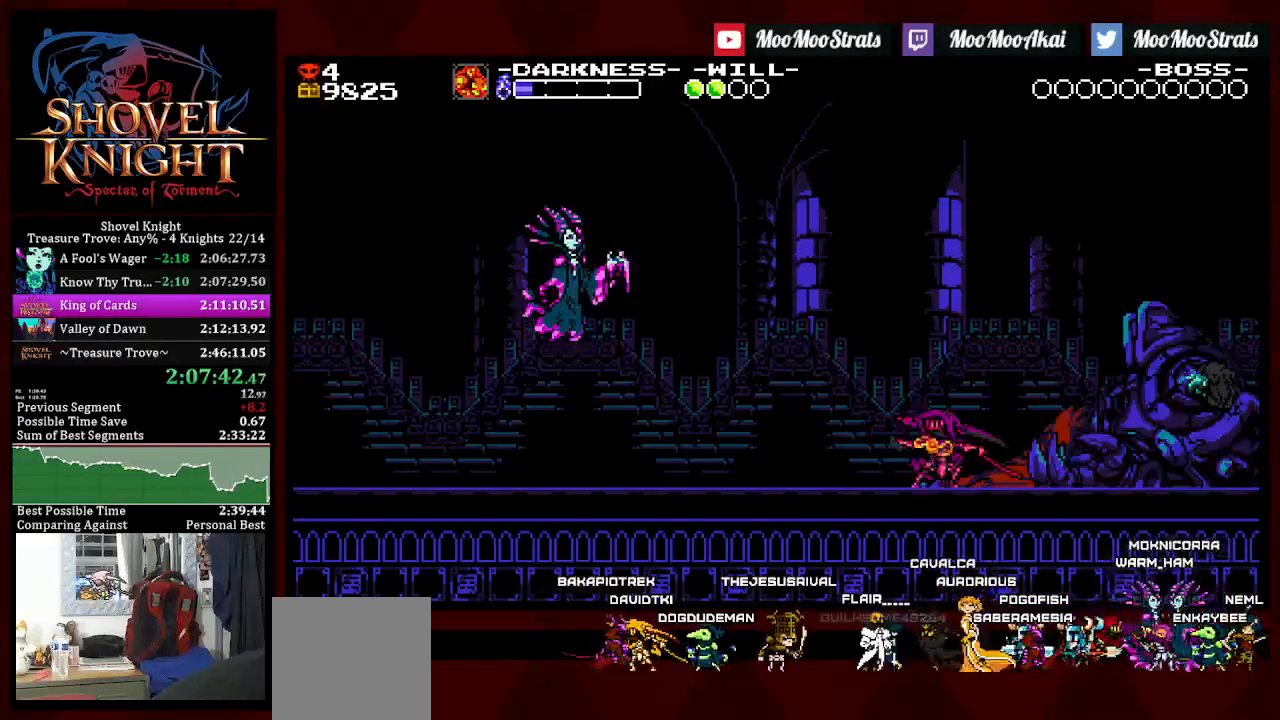
{"buttons": ["L1"], "left_stick": "center", "right_stick": "center", "events": [[50, "L1", "down"], [350, "L1", "up"], [433, "L1", "down"]]}
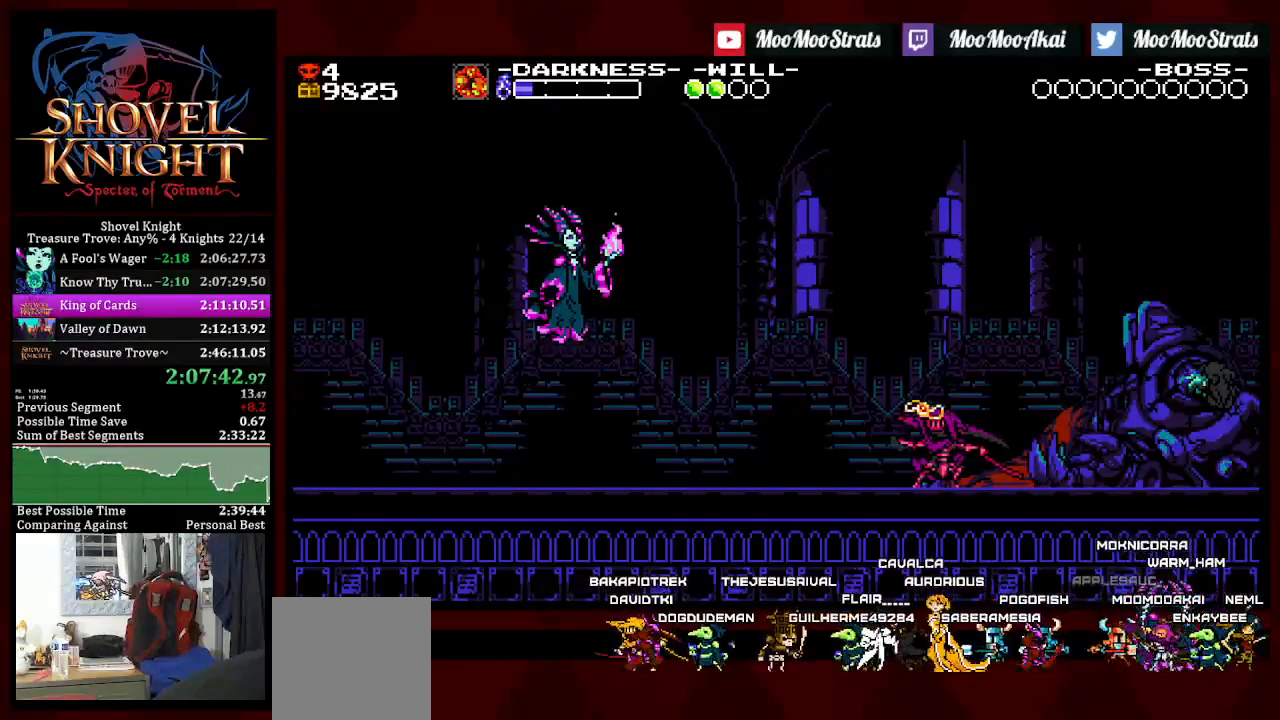
{"buttons": ["L1"], "left_stick": "center", "right_stick": "center", "events": [[50, "L1", "up"], [100, "L1", "down"], [200, "L1", "up"], [267, "L1", "down"], [383, "L1", "up"], [433, "L1", "down"]]}
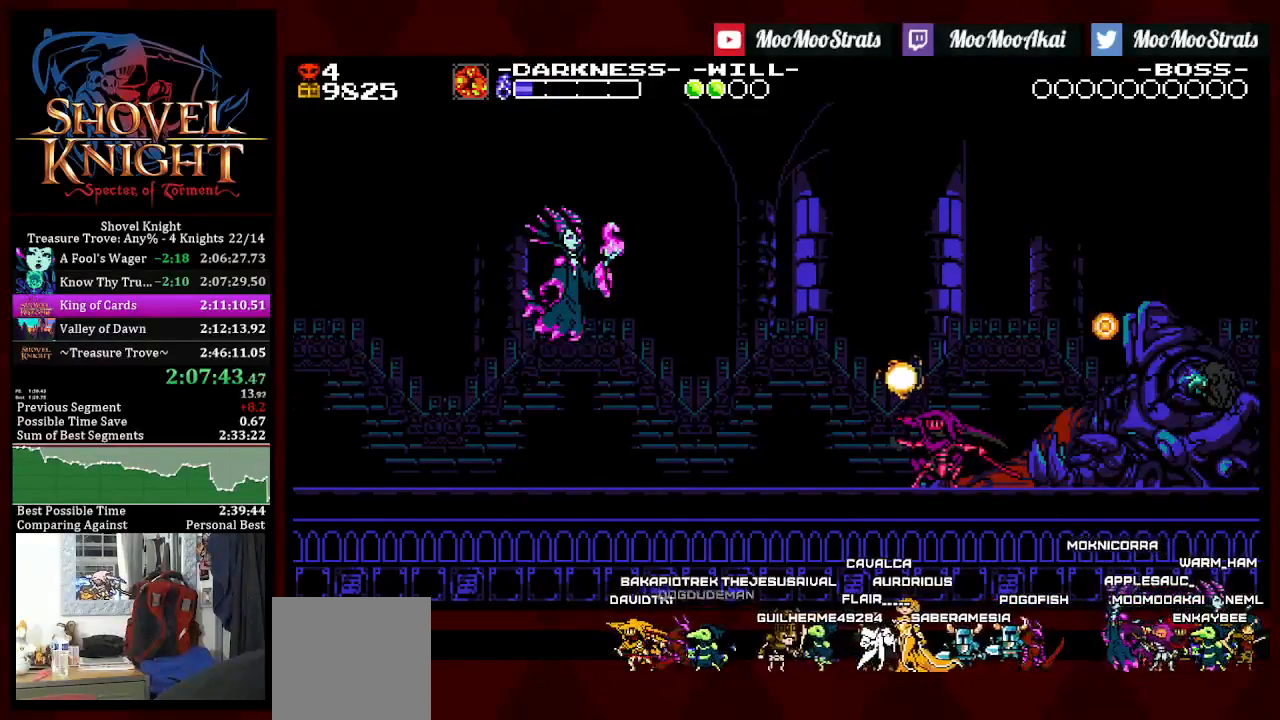
{"buttons": ["L1"], "left_stick": "center", "right_stick": "center", "events": [[50, "L1", "up"], [133, "L1", "down"], [250, "L1", "up"], [300, "L1", "down"]]}
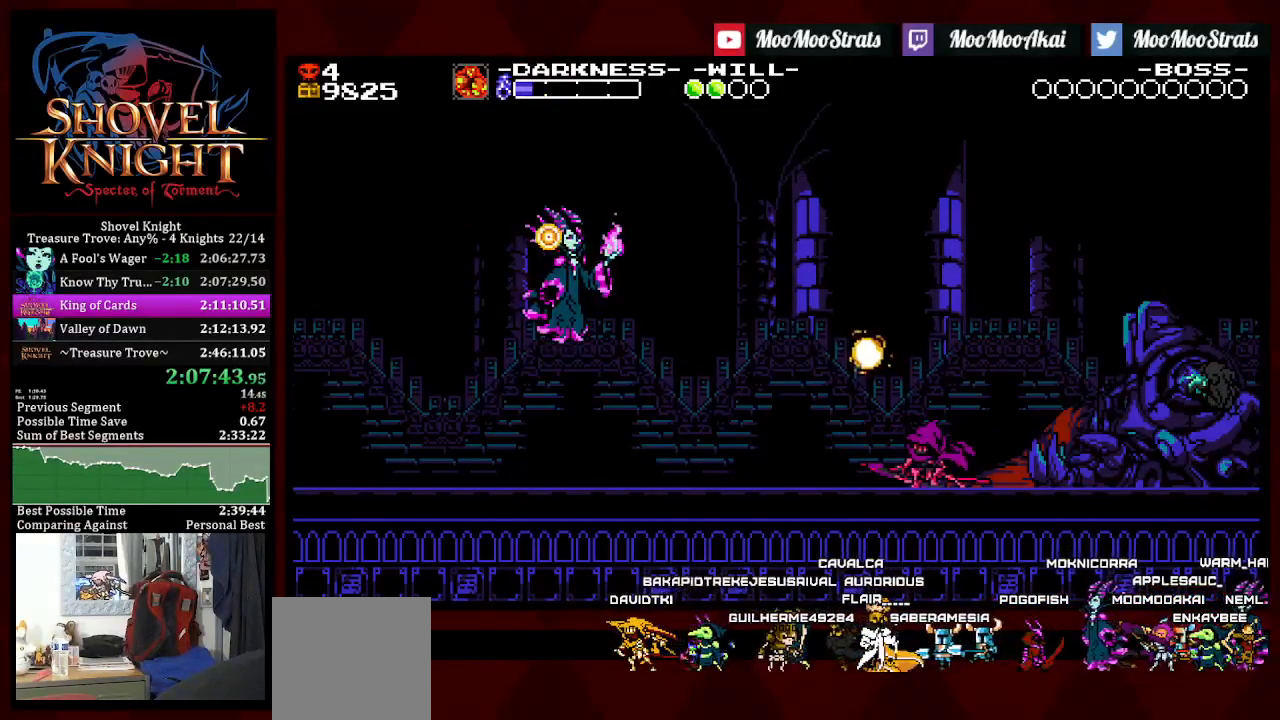
{"buttons": ["L1"], "left_stick": "center", "right_stick": "center", "events": [[100, "L1", "up"], [167, "L1", "down"]]}
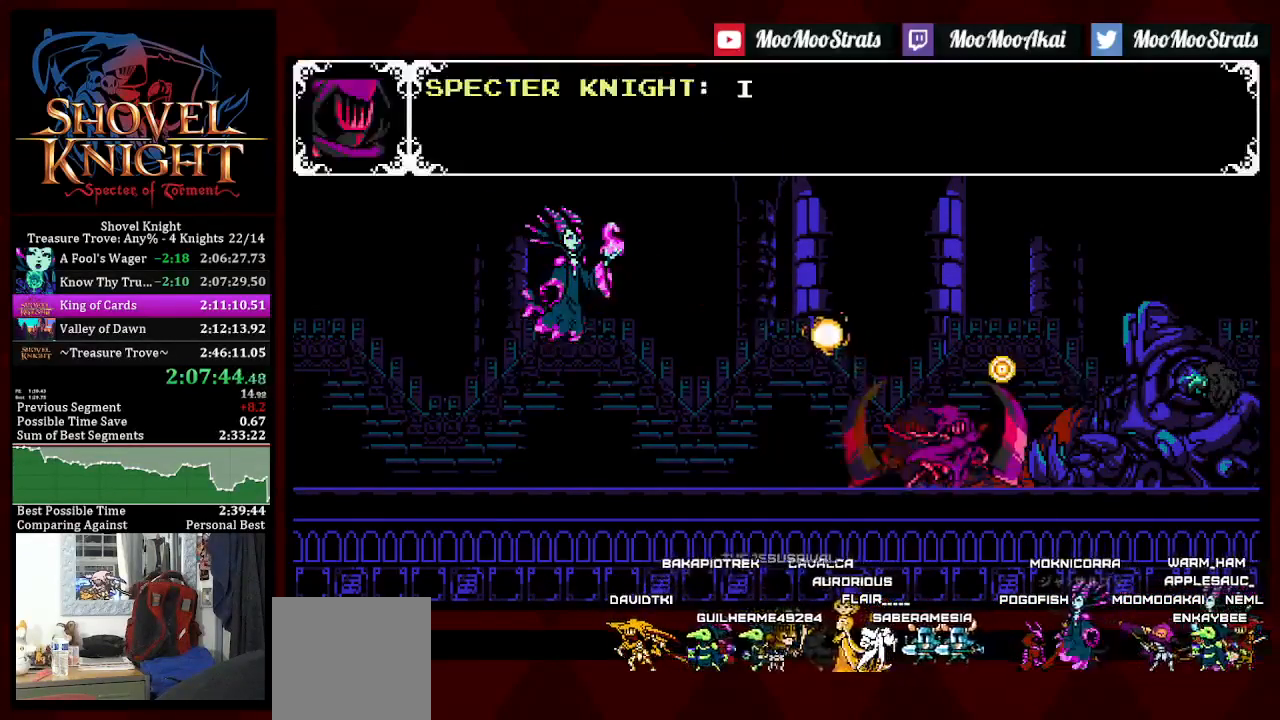
{"buttons": [], "left_stick": "center", "right_stick": "center", "events": [[150, "L1", "up"], [200, "L1", "down"], [500, "L1", "up"]]}
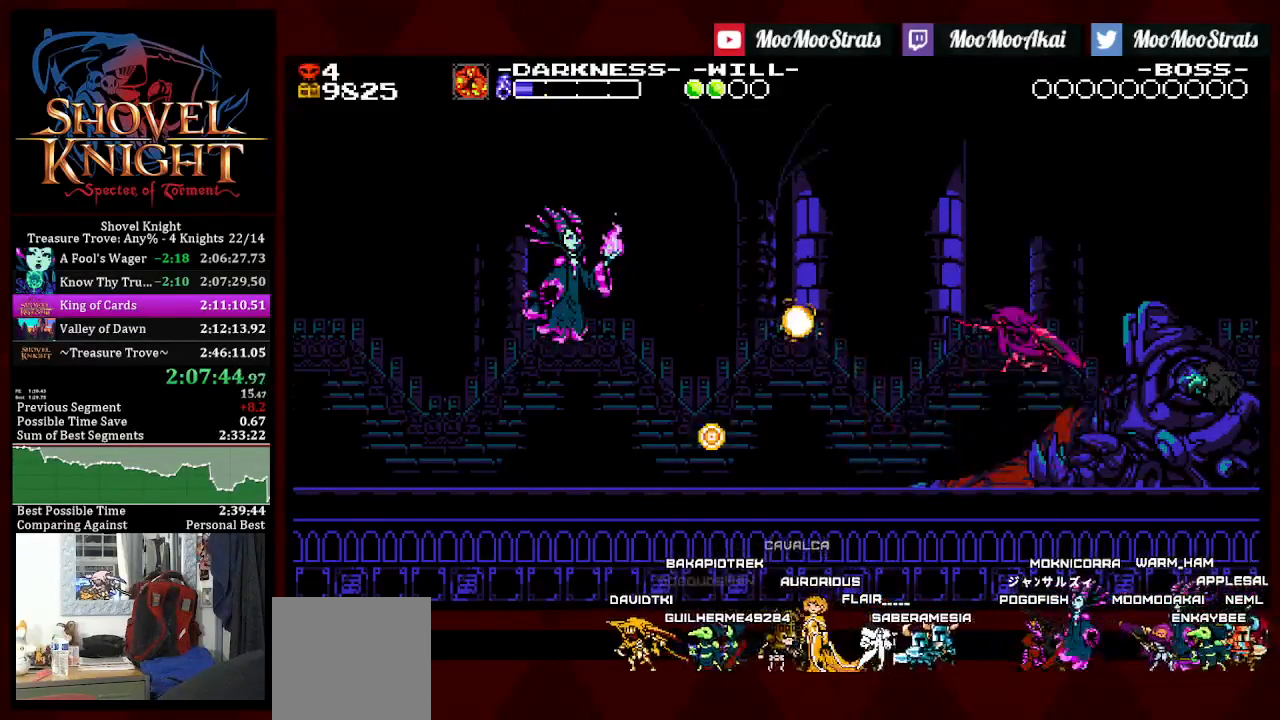
{"buttons": ["L1"], "left_stick": "center", "right_stick": "center", "events": [[67, "L1", "down"], [383, "L1", "up"], [433, "L1", "down"]]}
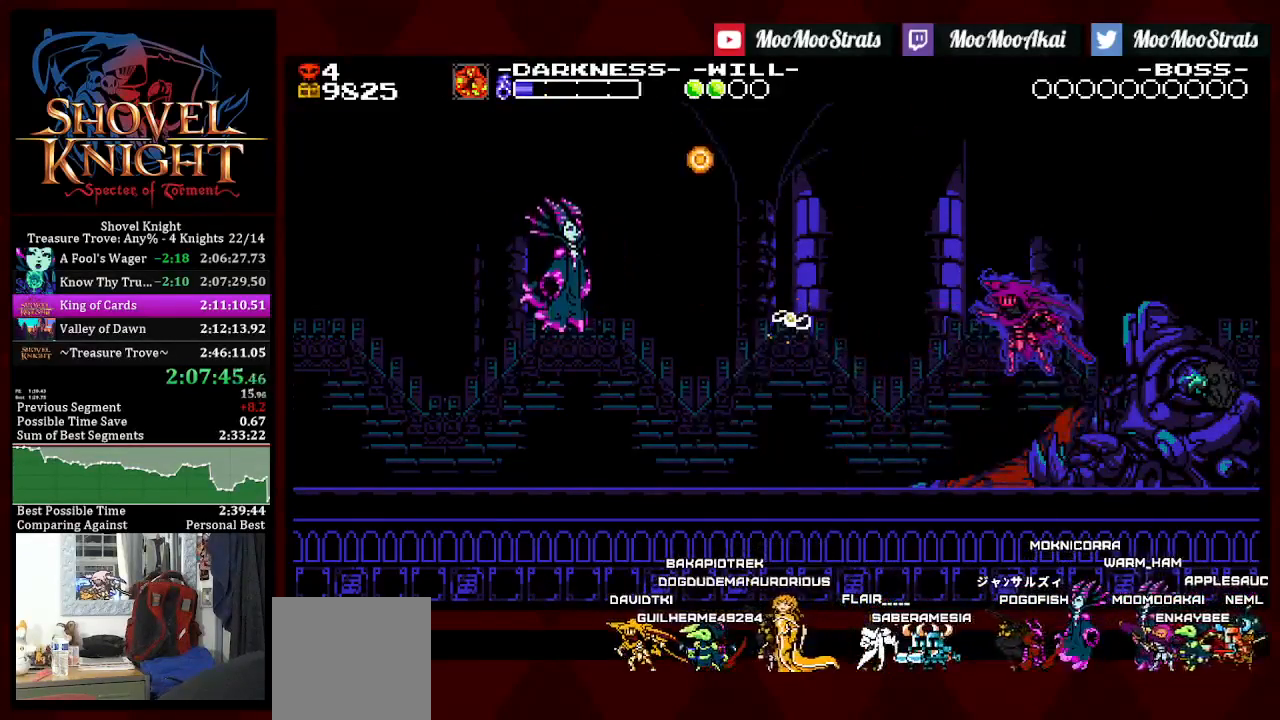
{"buttons": ["L1"], "left_stick": "center", "right_stick": "center", "events": [[83, "L1", "up"], [117, "L1", "down"], [267, "L1", "up"], [283, "L1", "down"], [417, "L1", "up"], [467, "L1", "down"]]}
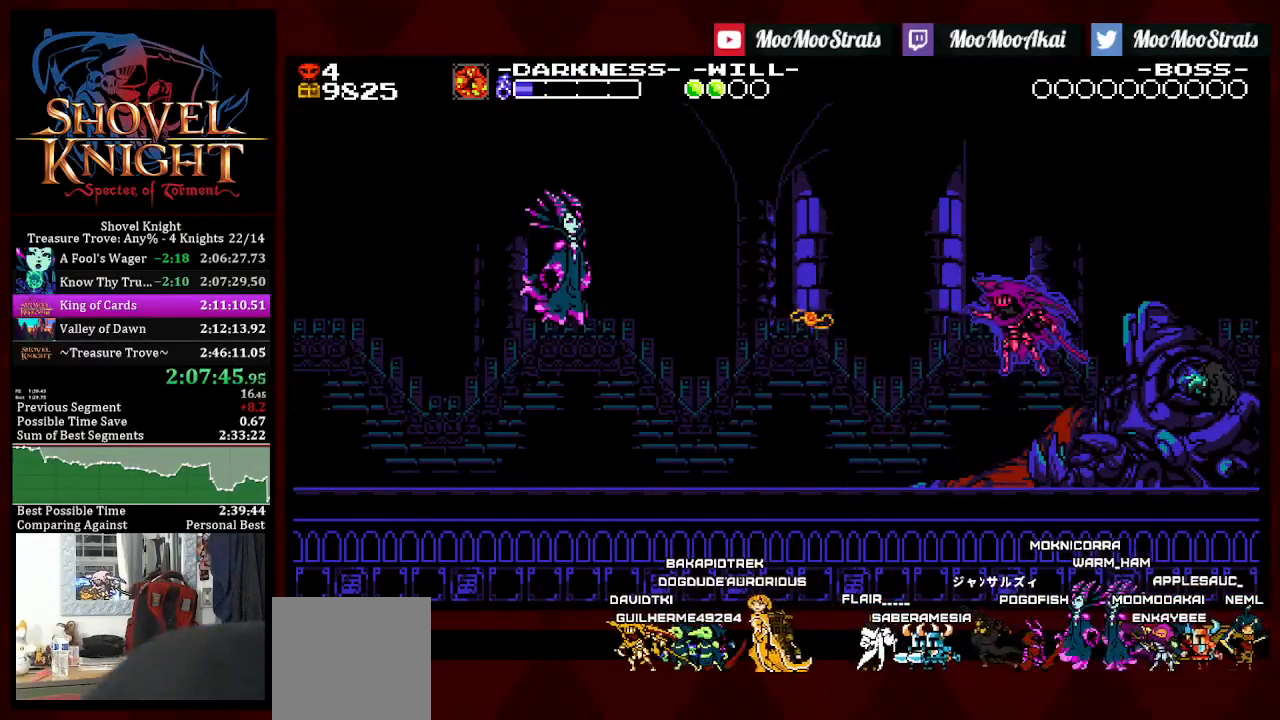
{"buttons": [], "left_stick": "center", "right_stick": "center", "events": [[483, "L1", "up"]]}
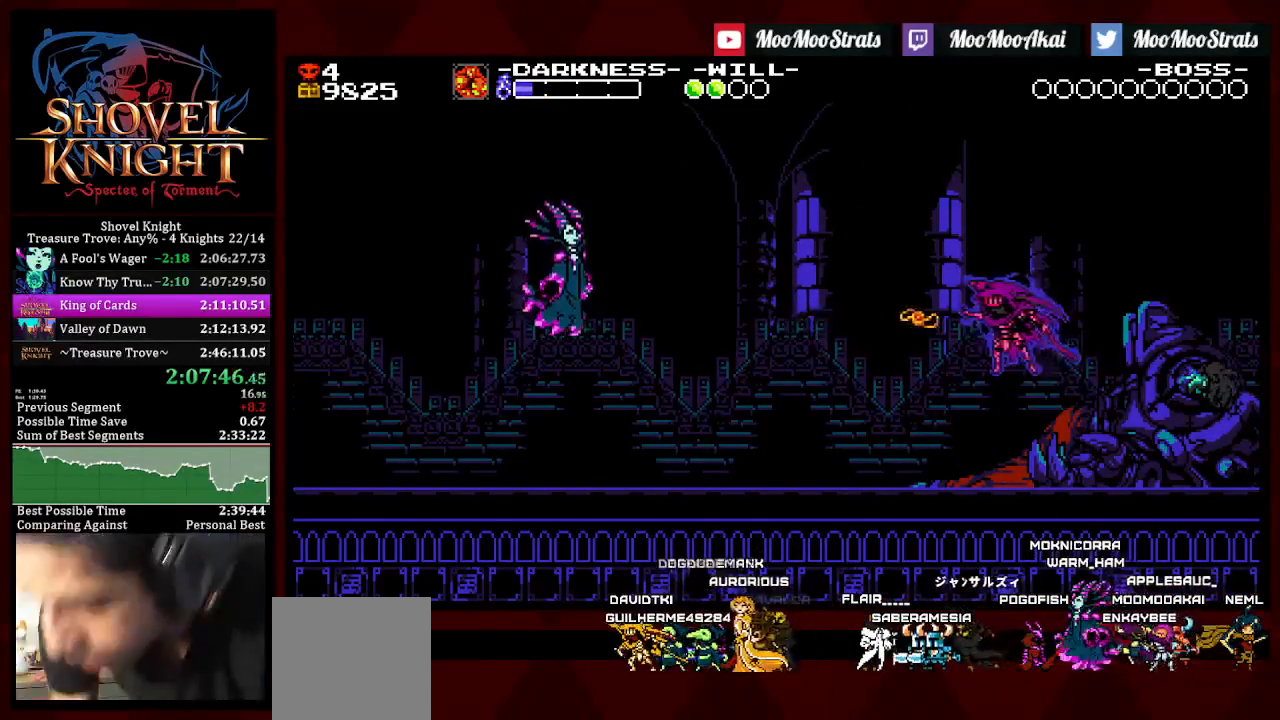
{"buttons": ["L1"], "left_stick": "center", "right_stick": "center", "events": [[67, "L1", "down"], [183, "L1", "up"], [250, "L1", "down"], [350, "L1", "up"], [433, "L1", "down"]]}
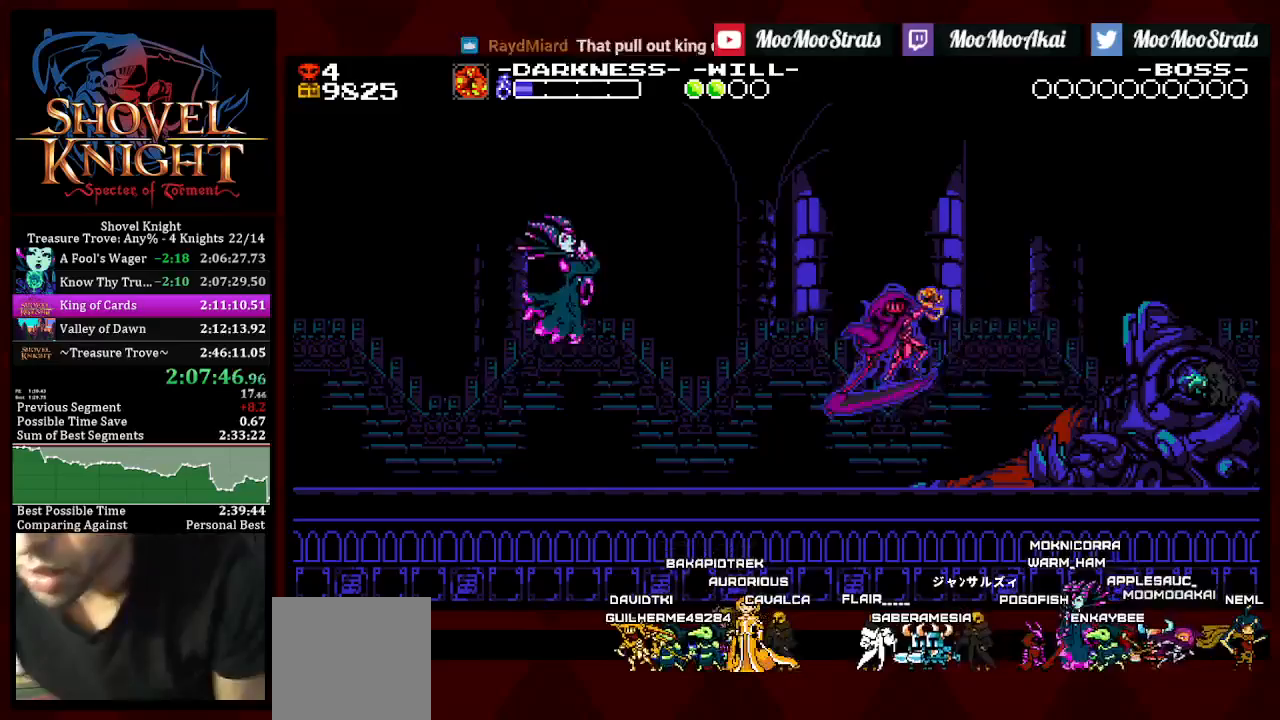
{"buttons": ["L1"], "left_stick": "center", "right_stick": "center", "events": [[67, "L1", "up"], [133, "L1", "down"], [250, "L1", "up"], [333, "L1", "down"], [450, "L1", "up"], [500, "L1", "down"]]}
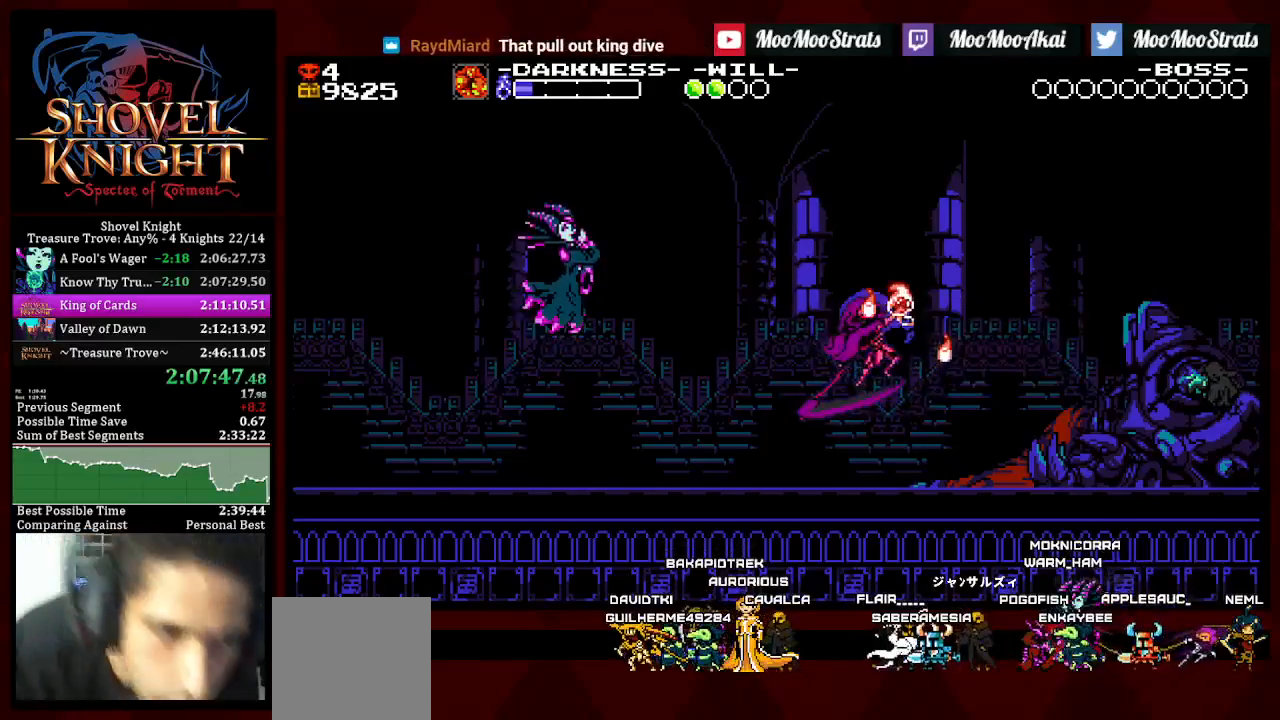
{"buttons": ["L1"], "left_stick": "center", "right_stick": "center", "events": [[133, "L1", "up"], [200, "L1", "down"], [333, "L1", "up"], [417, "L1", "down"]]}
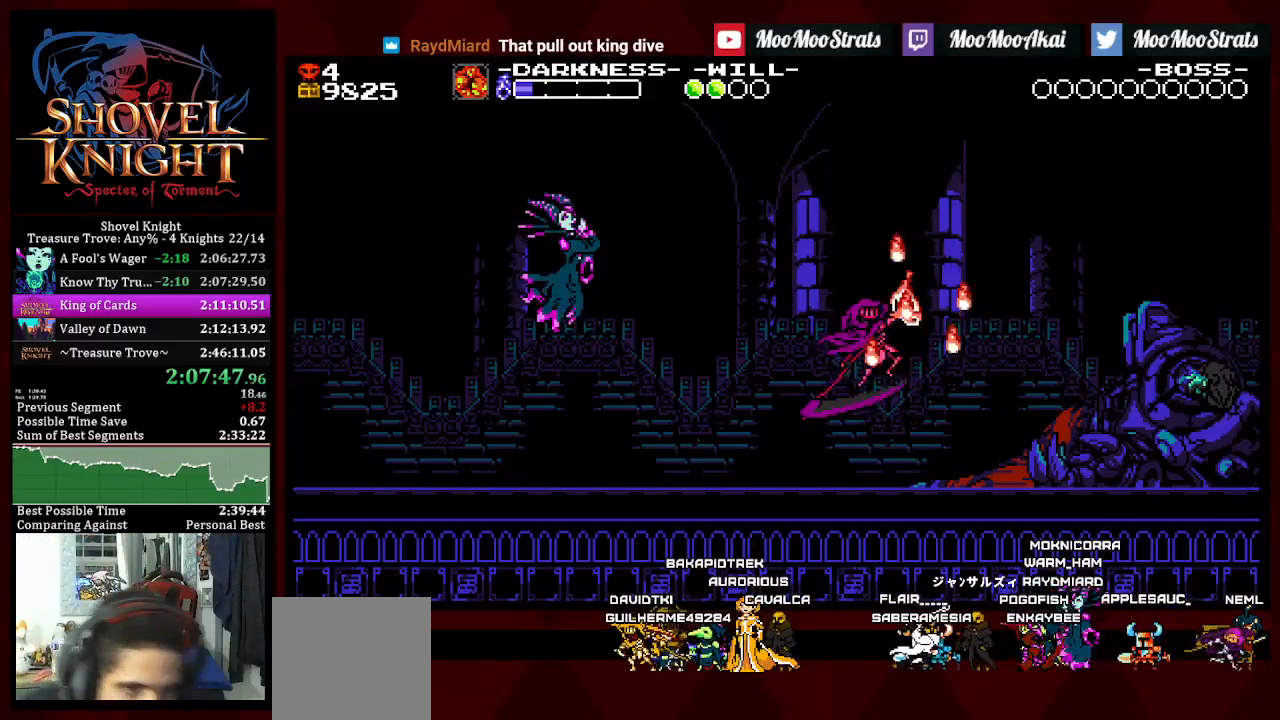
{"buttons": ["L1"], "left_stick": "center", "right_stick": "center", "events": [[200, "L1", "up"], [267, "L1", "down"], [400, "L1", "up"], [450, "L1", "down"]]}
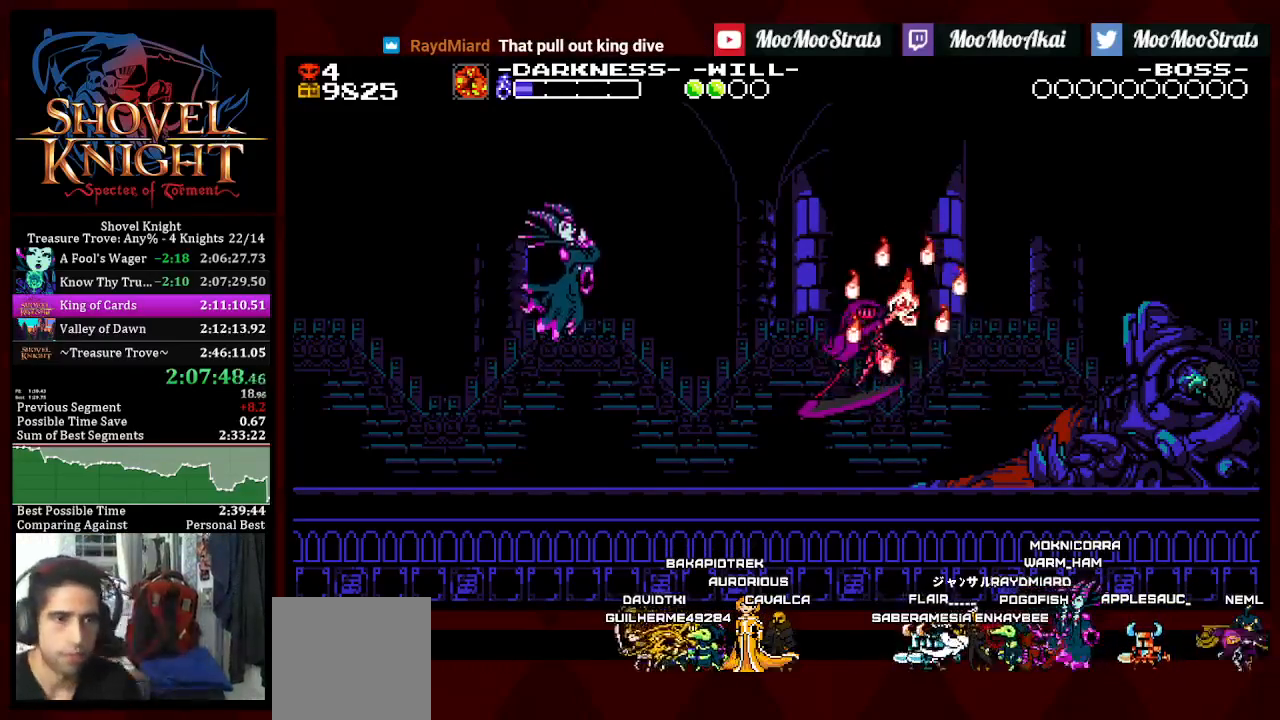
{"buttons": [], "left_stick": "center", "right_stick": "center", "events": [[83, "L1", "up"], [167, "L1", "down"], [267, "L1", "up"], [317, "L1", "down"], [450, "L1", "up"]]}
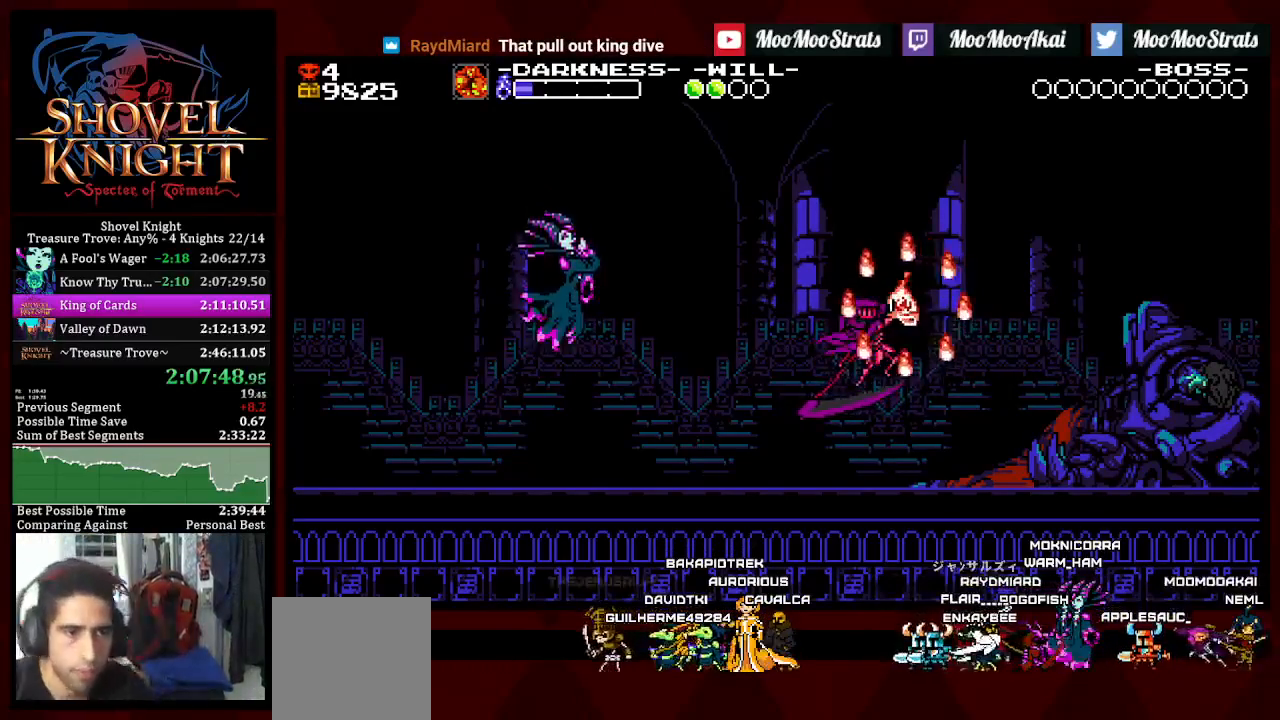
{"buttons": [], "left_stick": "center", "right_stick": "center", "events": [[17, "L1", "down"], [133, "L1", "up"], [233, "L1", "down"], [333, "L1", "up"], [417, "L1", "down"], [500, "L1", "up"]]}
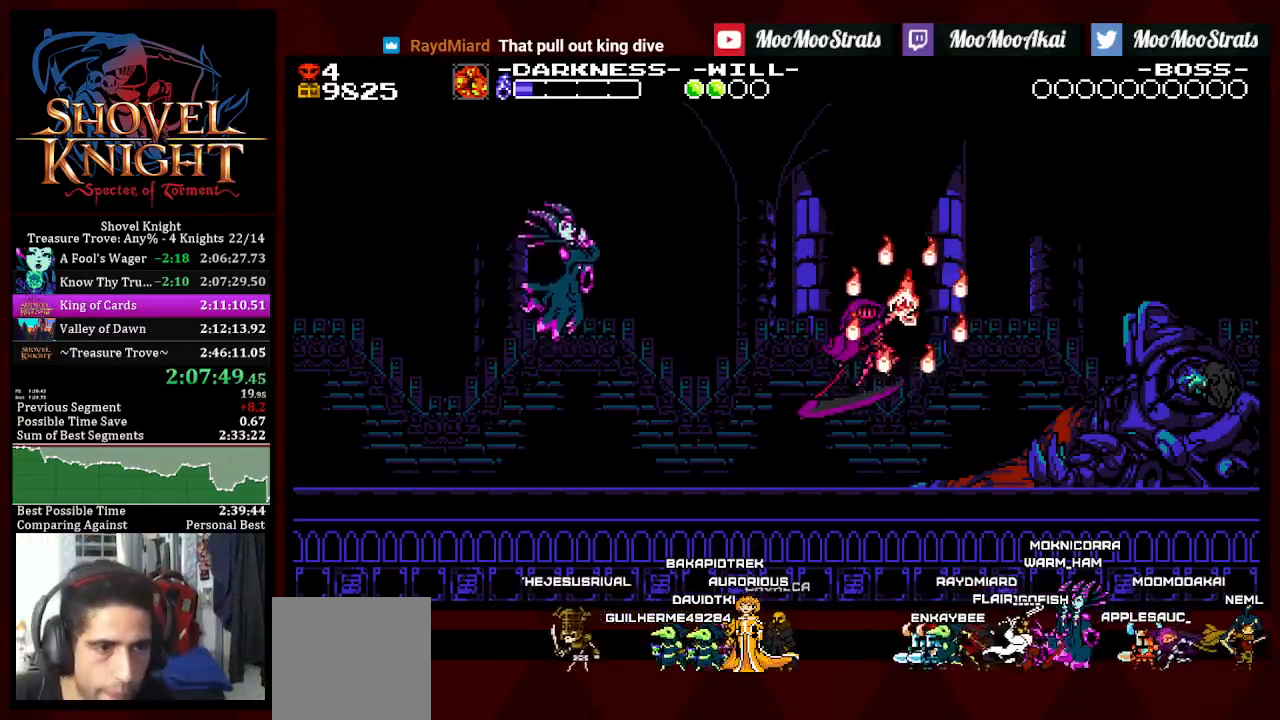
{"buttons": ["L1"], "left_stick": "center", "right_stick": "center", "events": [[67, "L1", "down"], [183, "L1", "up"], [267, "L1", "down"], [367, "L1", "up"], [433, "L1", "down"]]}
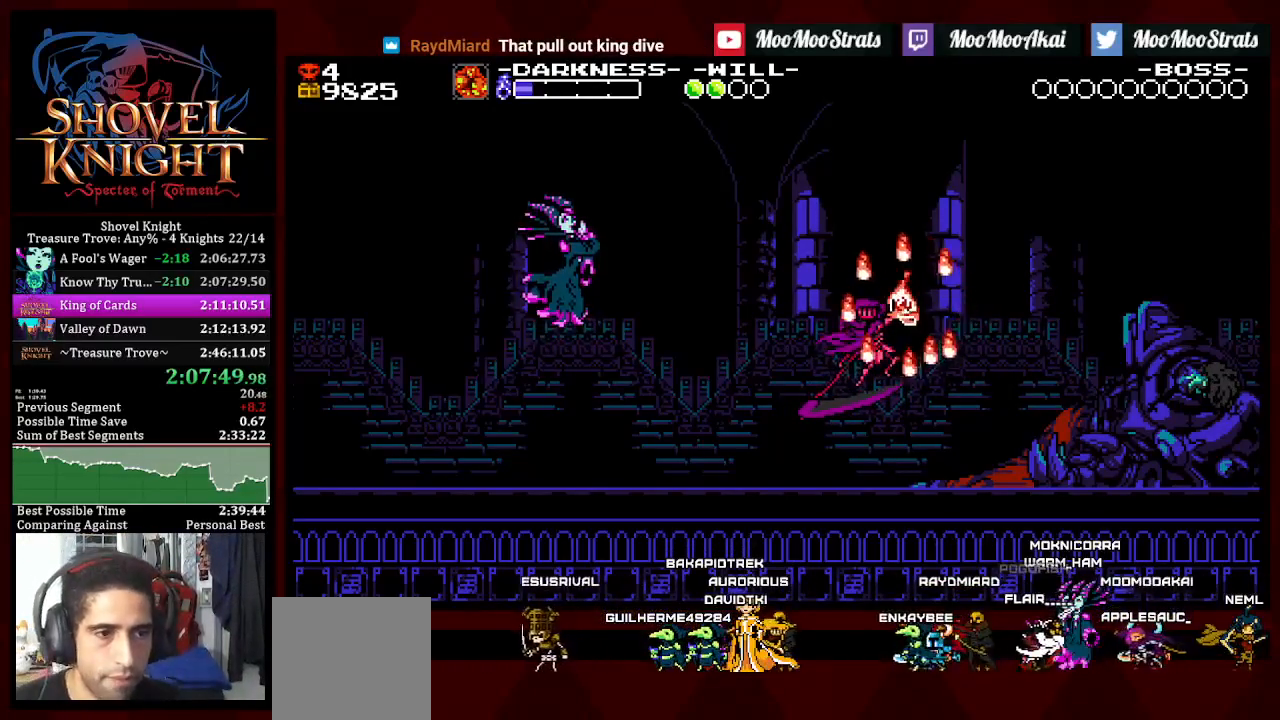
{"buttons": ["L1"], "left_stick": "center", "right_stick": "center", "events": [[250, "L1", "up"], [300, "L1", "down"]]}
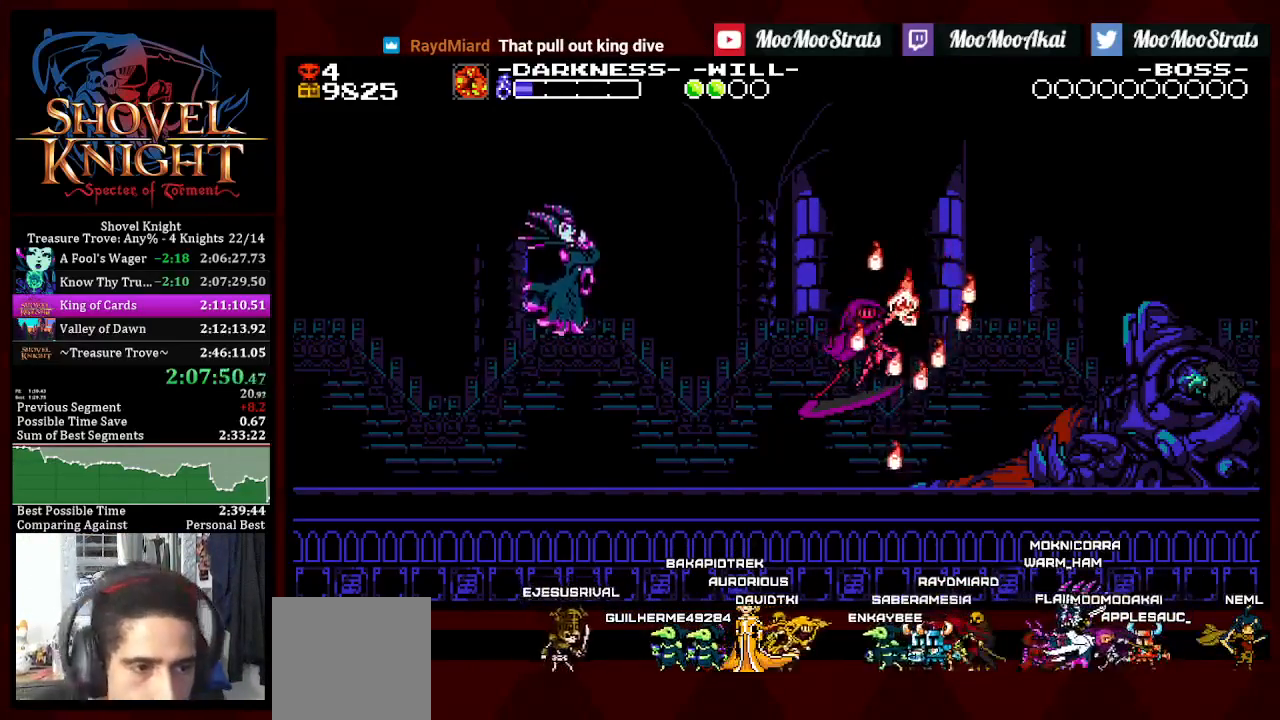
{"buttons": ["L1"], "left_stick": "center", "right_stick": "center", "events": [[117, "L1", "up"], [183, "L1", "down"], [300, "L1", "up"], [367, "L1", "down"]]}
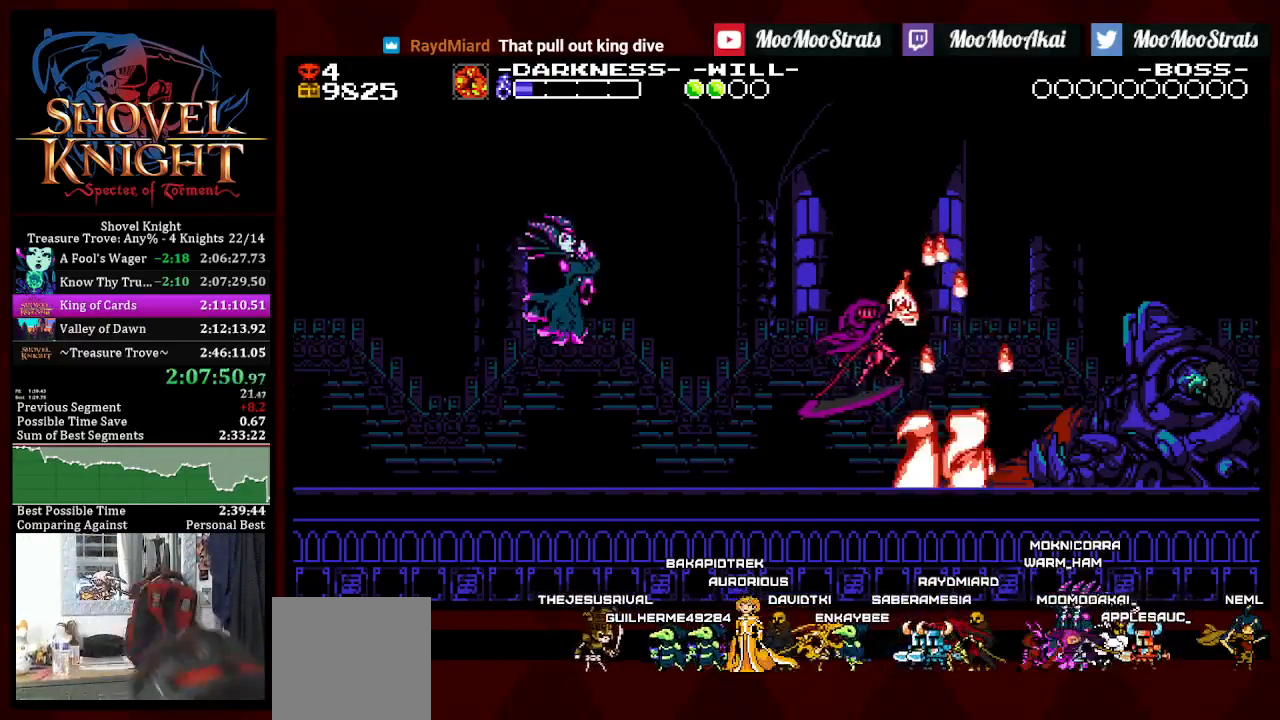
{"buttons": ["L1"], "left_stick": "center", "right_stick": "center", "events": [[17, "L1", "up"], [83, "L1", "down"], [200, "L1", "up"], [267, "L1", "down"], [383, "L1", "up"], [433, "L1", "down"]]}
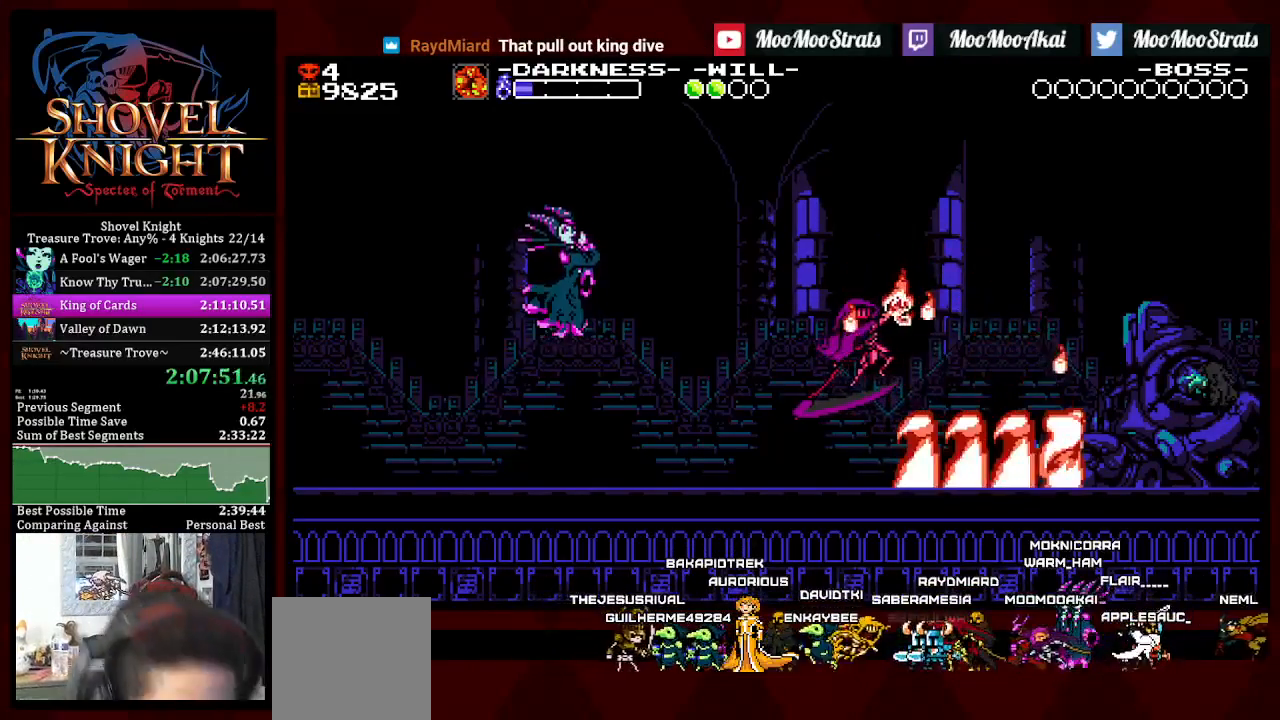
{"buttons": [], "left_stick": "center", "right_stick": "center", "events": [[67, "L1", "up"], [133, "L1", "down"], [300, "L1", "up"], [350, "L1", "down"], [467, "L1", "up"]]}
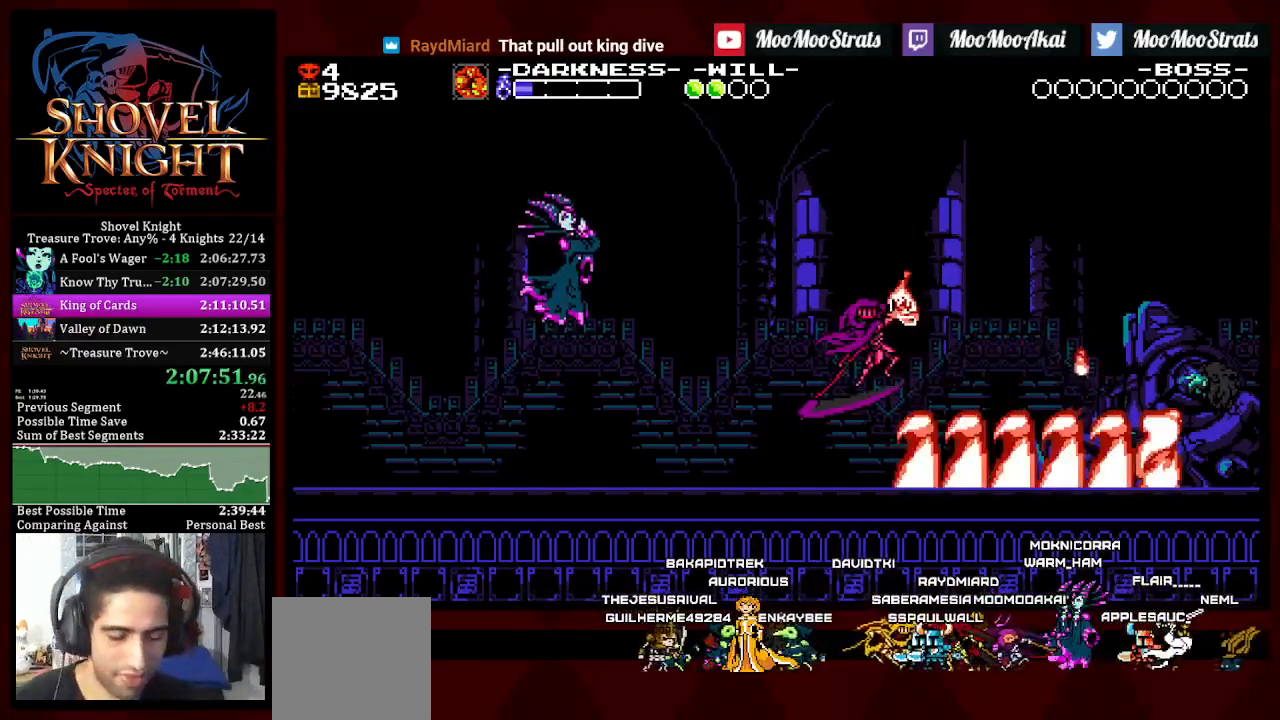
{"buttons": ["L1"], "left_stick": "center", "right_stick": "center", "events": [[17, "L1", "down"], [200, "L1", "up"], [250, "L1", "down"], [383, "L1", "up"], [483, "L1", "down"]]}
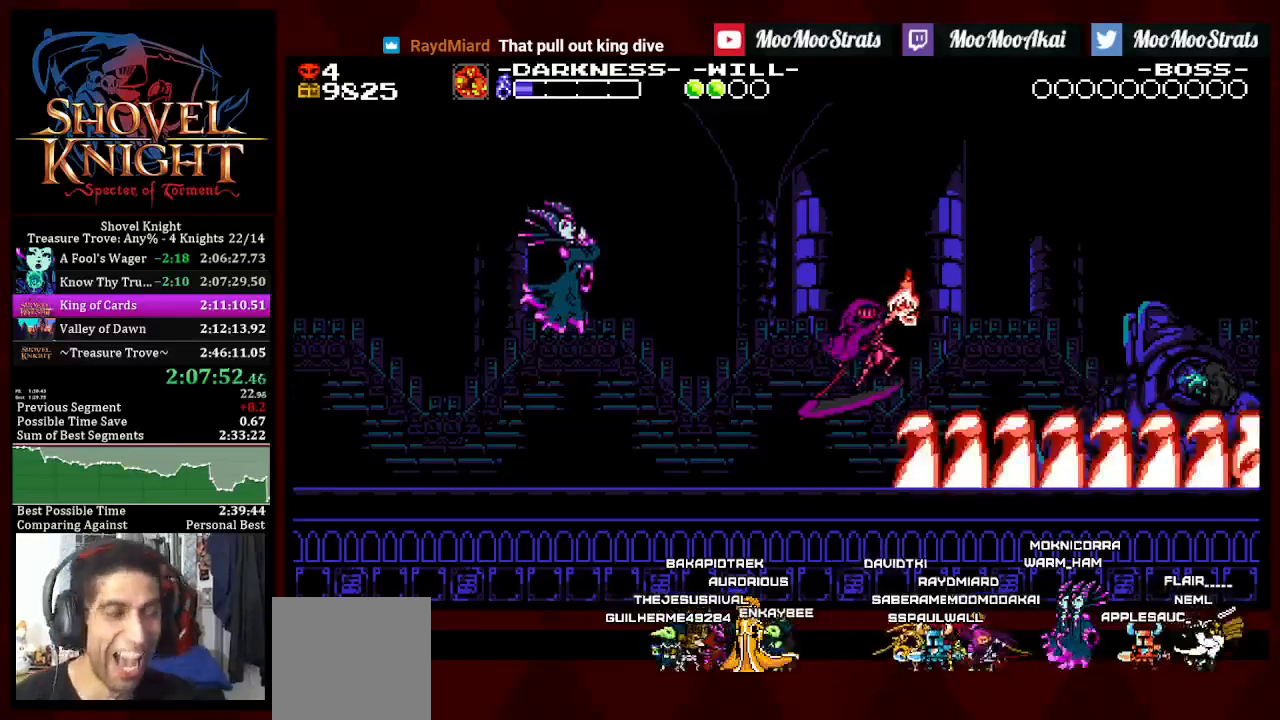
{"buttons": ["L1"], "left_stick": "center", "right_stick": "center", "events": [[83, "L1", "up"], [133, "L1", "down"], [250, "L1", "up"], [300, "L1", "down"]]}
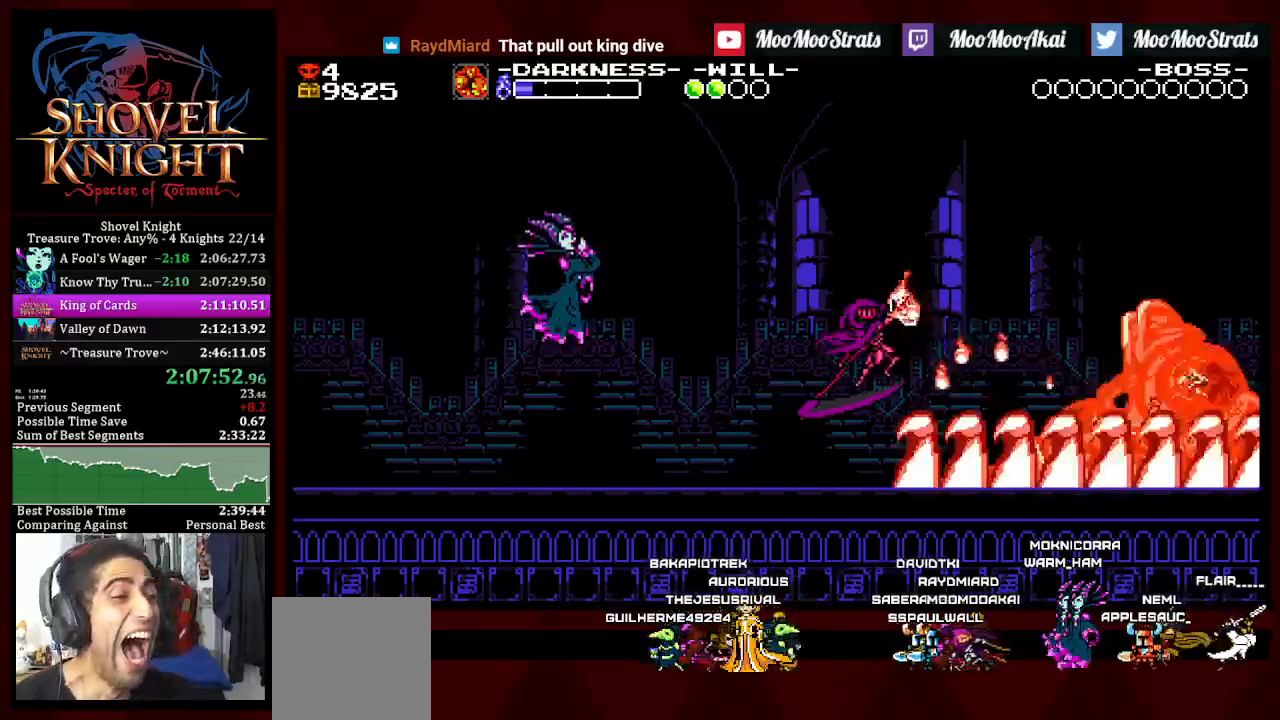
{"buttons": [], "left_stick": "center", "right_stick": "center", "events": [[100, "L1", "up"], [183, "L1", "down"], [300, "L1", "up"], [367, "L1", "down"], [500, "L1", "up"]]}
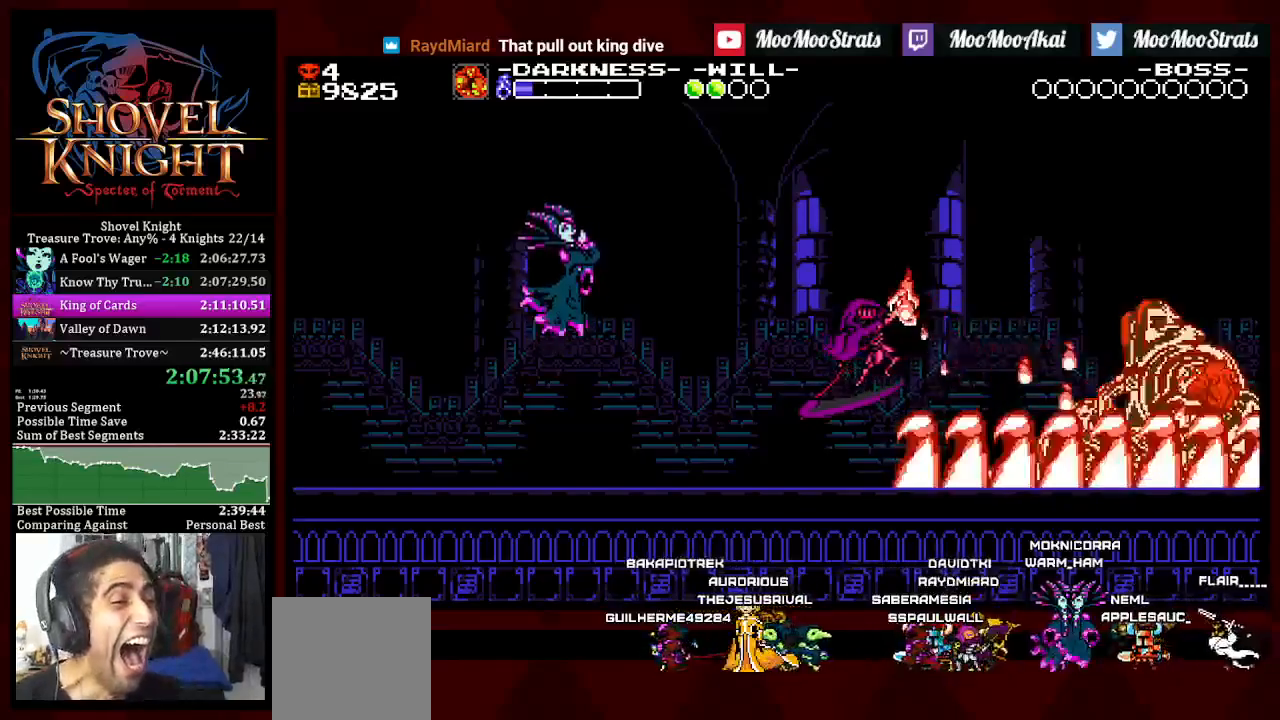
{"buttons": ["L1"], "left_stick": "center", "right_stick": "center", "events": [[83, "L1", "down"]]}
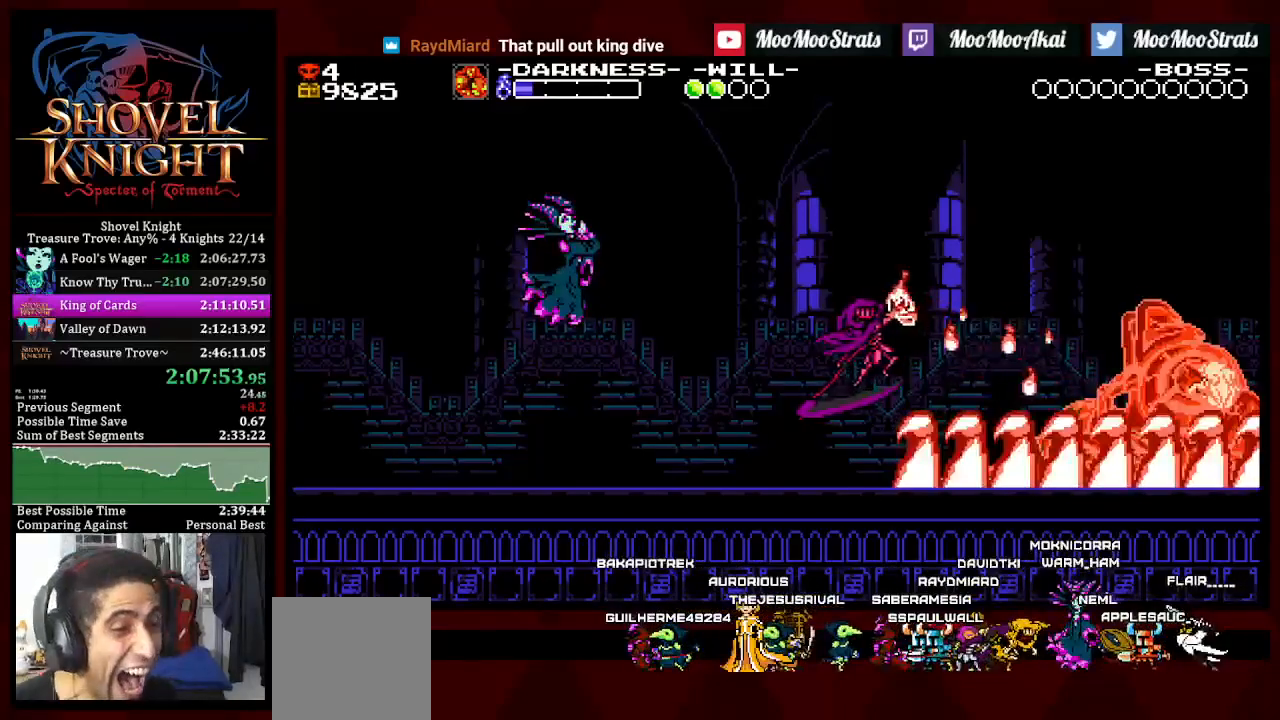
{"buttons": ["L1"], "left_stick": "center", "right_stick": "center", "events": []}